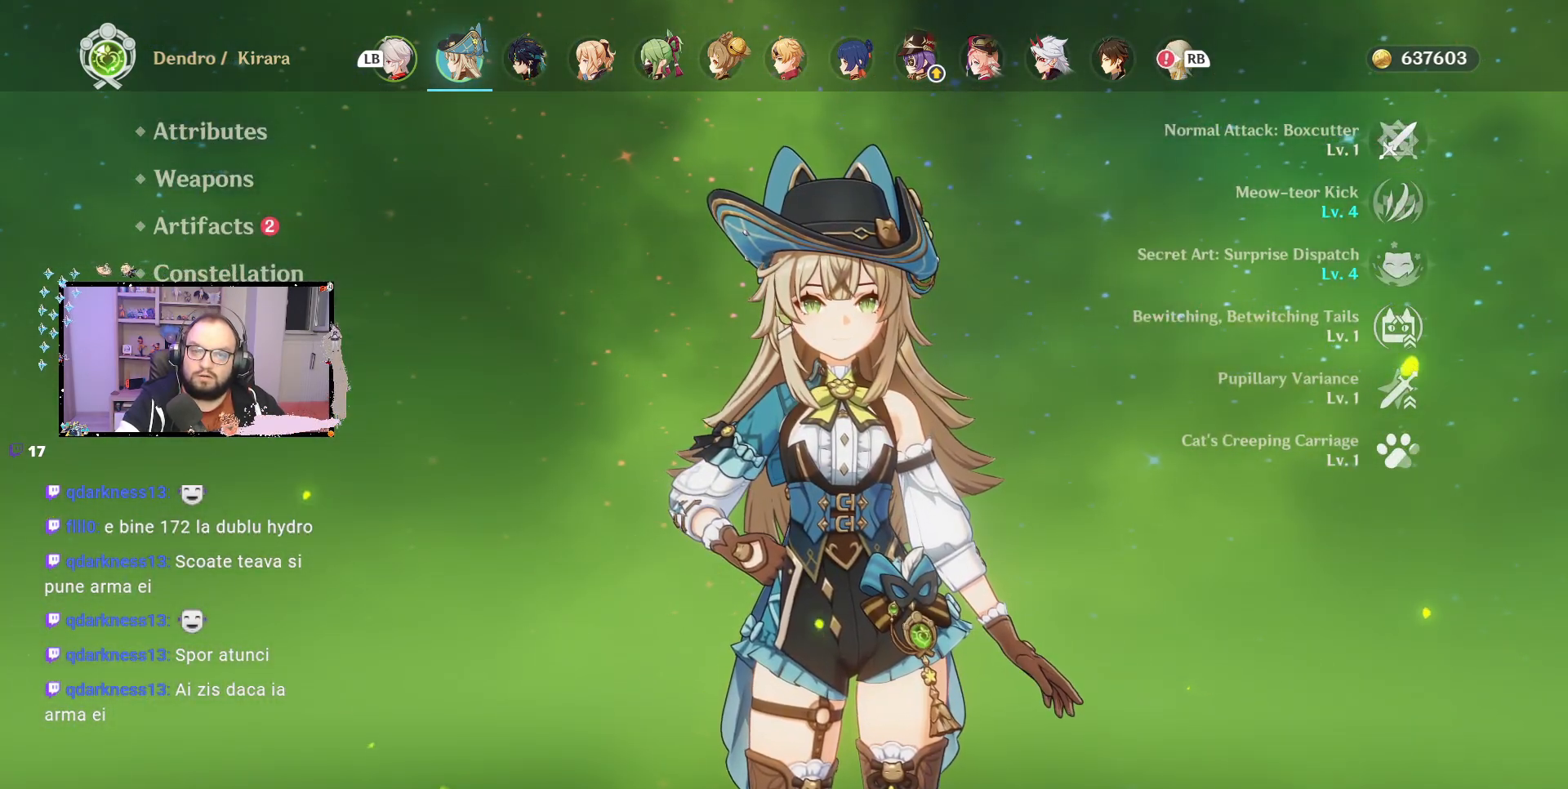
Gameplay with a controller (Xbox layout); each line is a JSON object with the inputs held at the frame after it. "events" lists button and stick changes between this image and that frame as [ms after this image, input, new state], when the widget could be followed in between. Not read: Z.
{"buttons": [], "left_stick": "center", "right_stick": "center", "events": []}
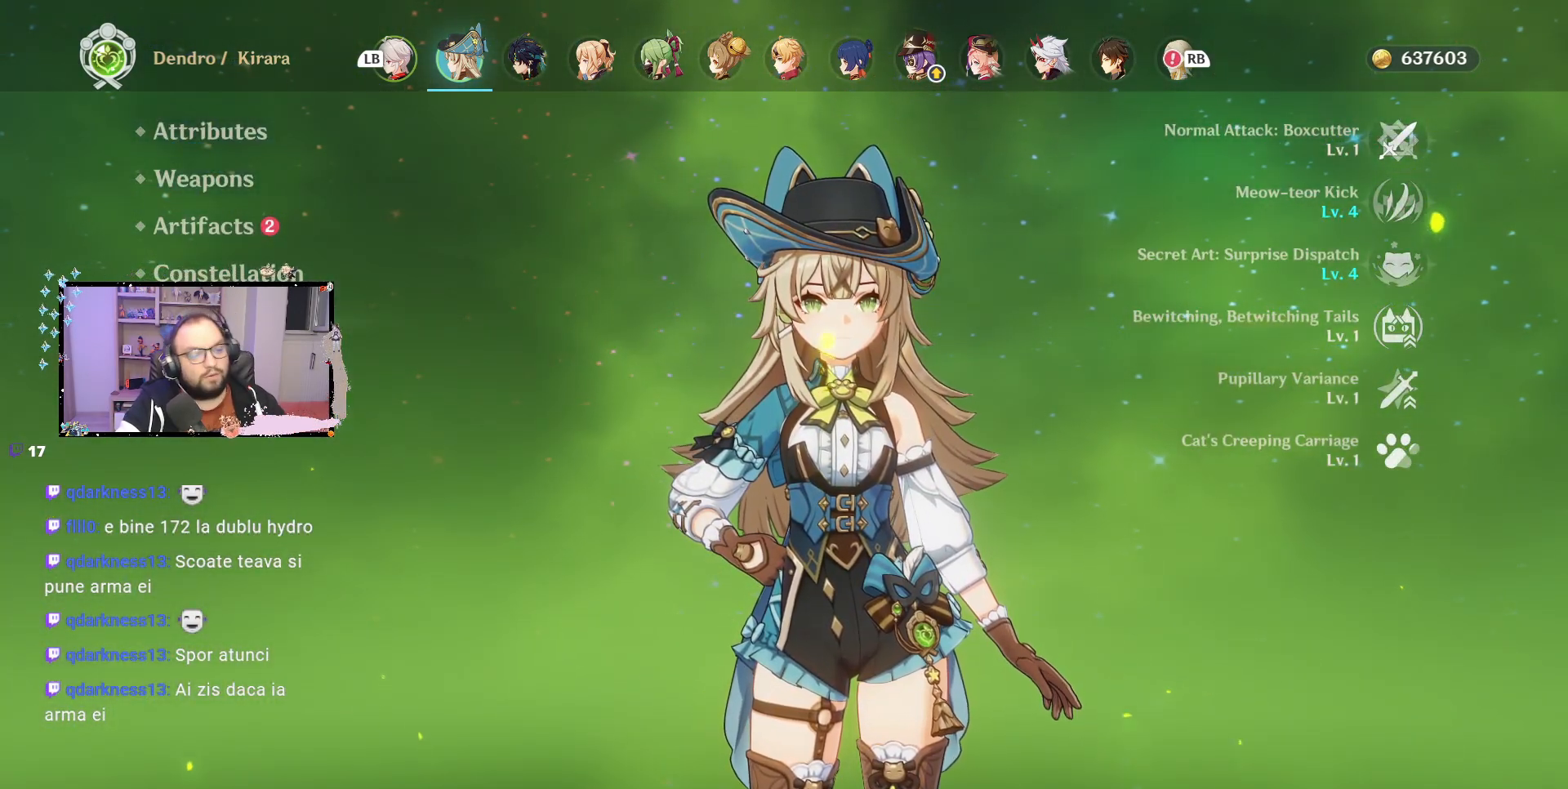
{"buttons": [], "left_stick": "center", "right_stick": "center", "events": []}
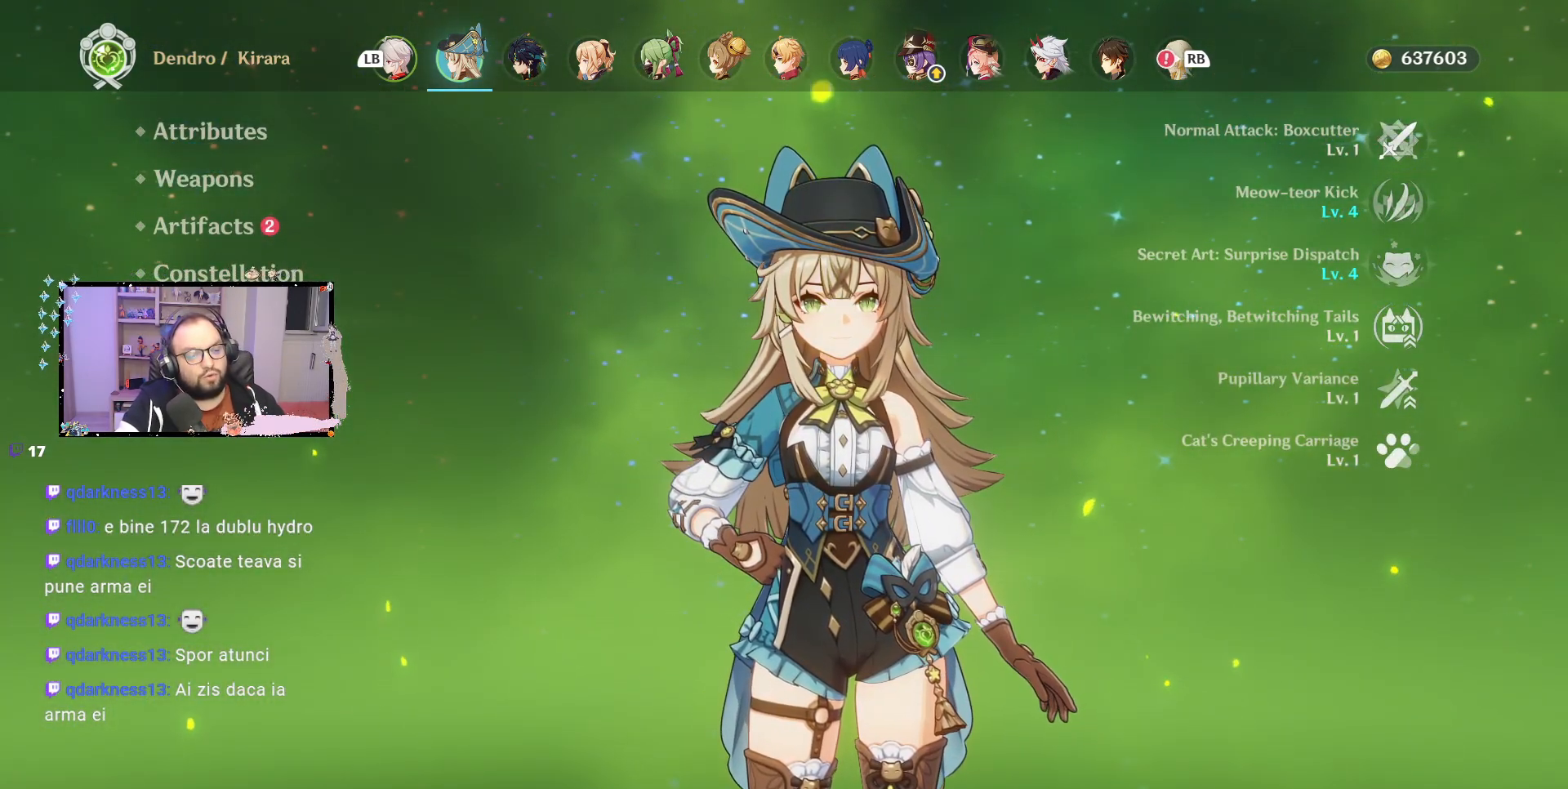
{"buttons": [], "left_stick": "center", "right_stick": "center", "events": []}
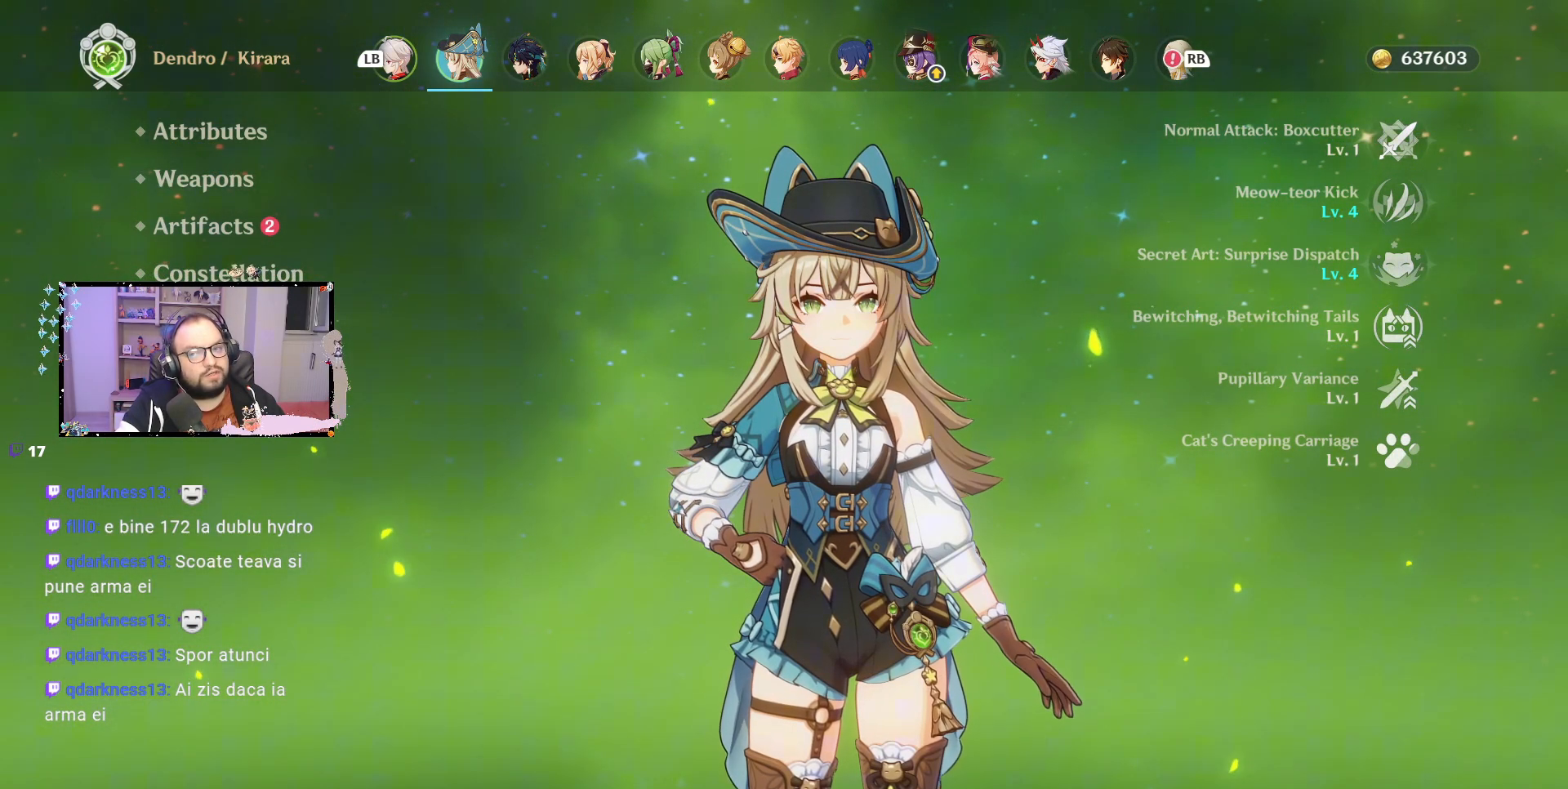
{"buttons": [], "left_stick": "up", "right_stick": "center", "events": [[33, "left_stick", "up"], [250, "left_stick", "center"], [400, "left_stick", "up"]]}
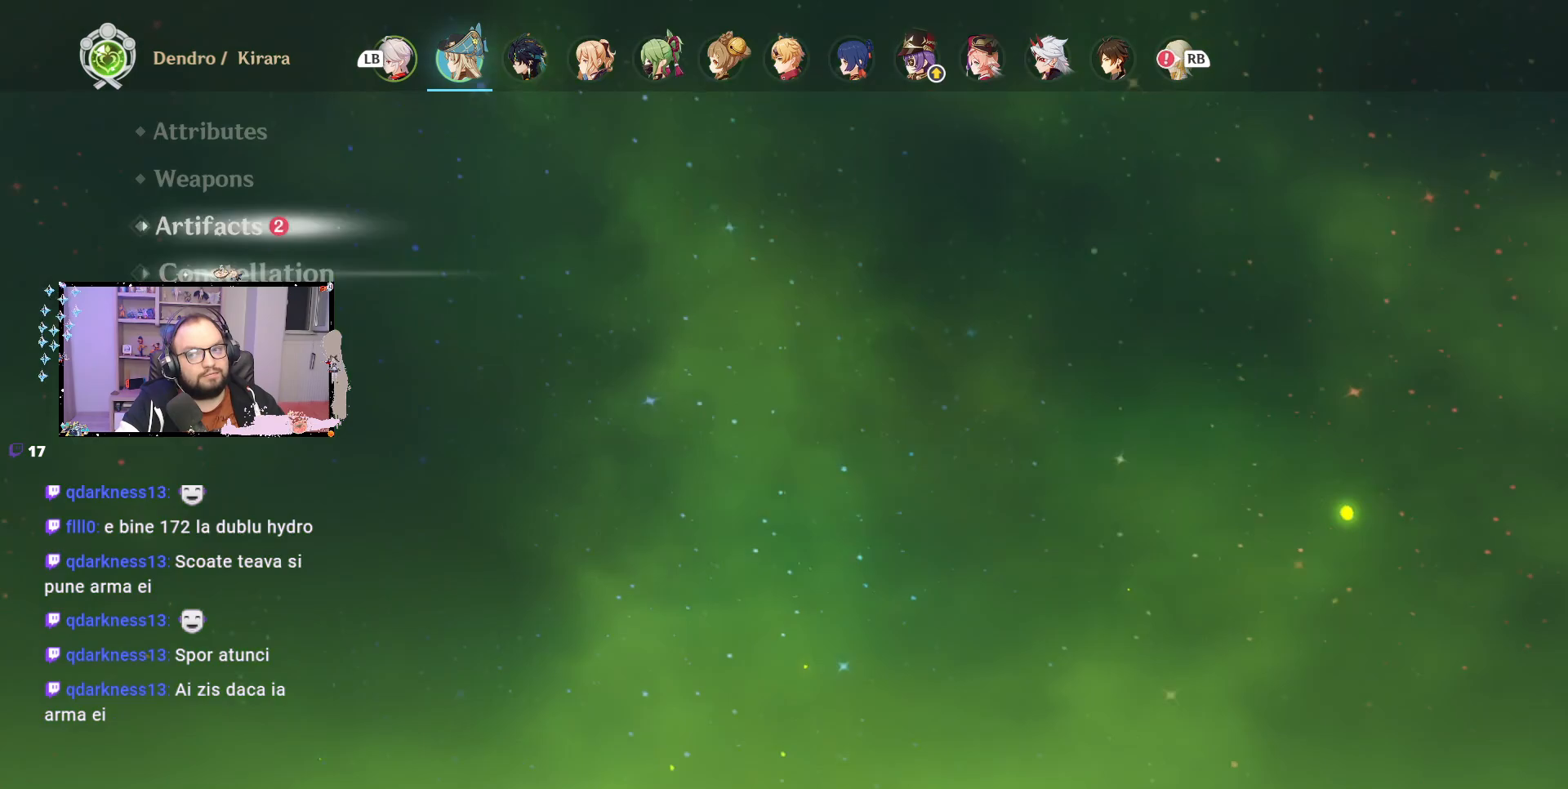
{"buttons": [], "left_stick": "center", "right_stick": "center", "events": [[100, "left_stick", "center"]]}
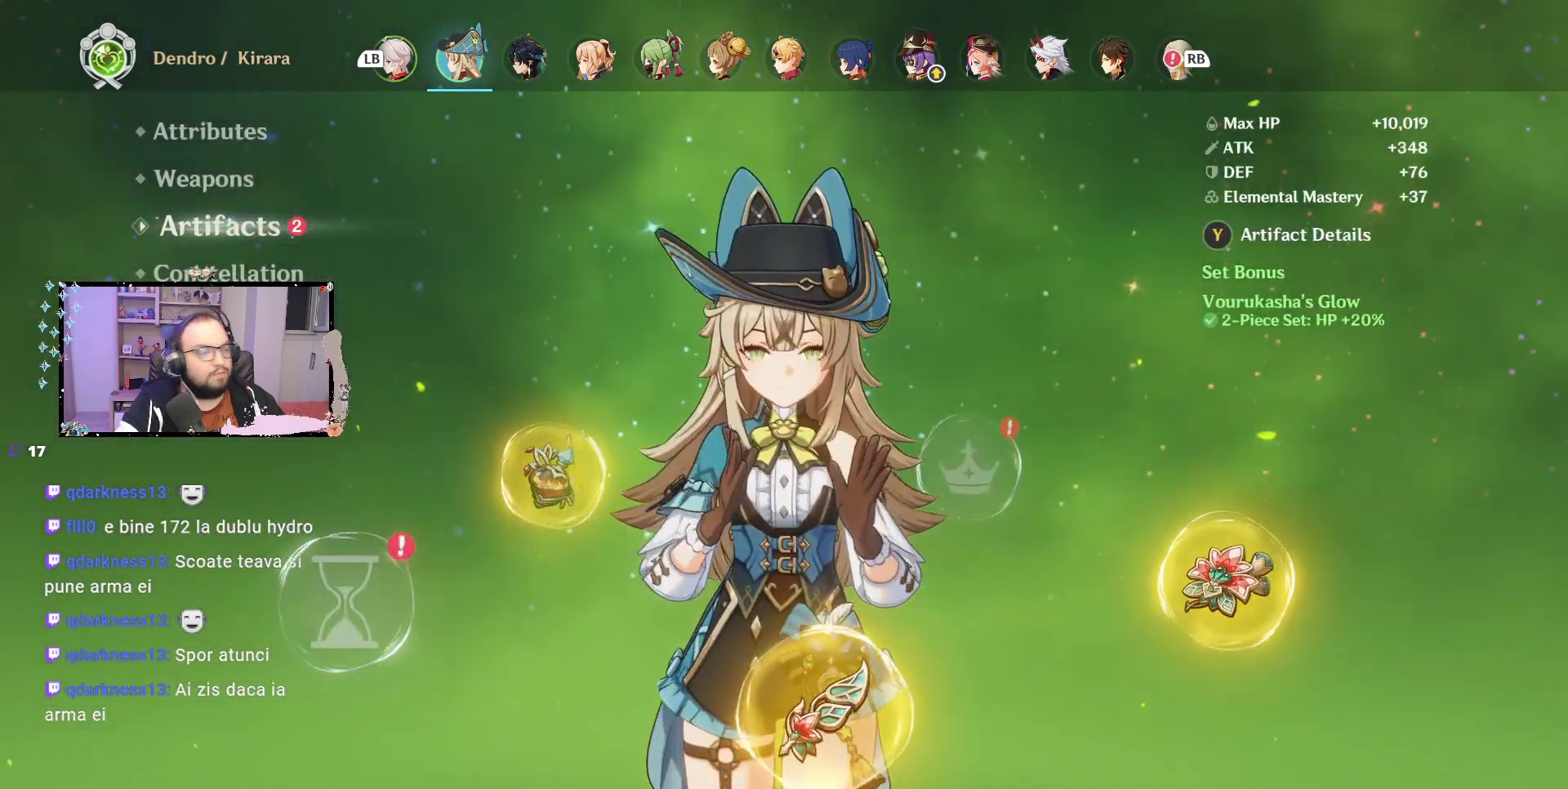
{"buttons": [], "left_stick": "center", "right_stick": "center", "events": []}
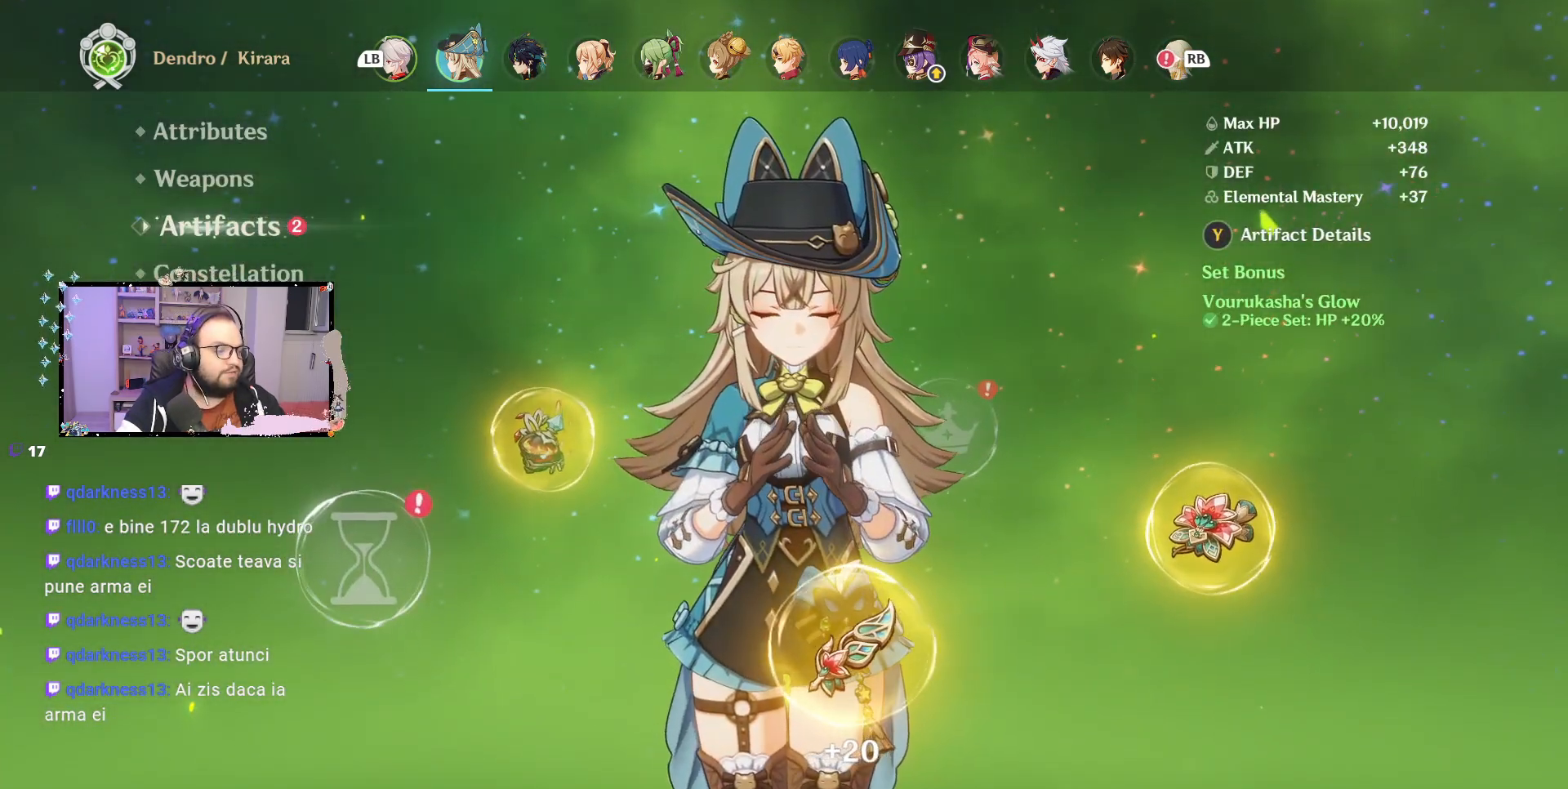
{"buttons": [], "left_stick": "center", "right_stick": "center", "events": []}
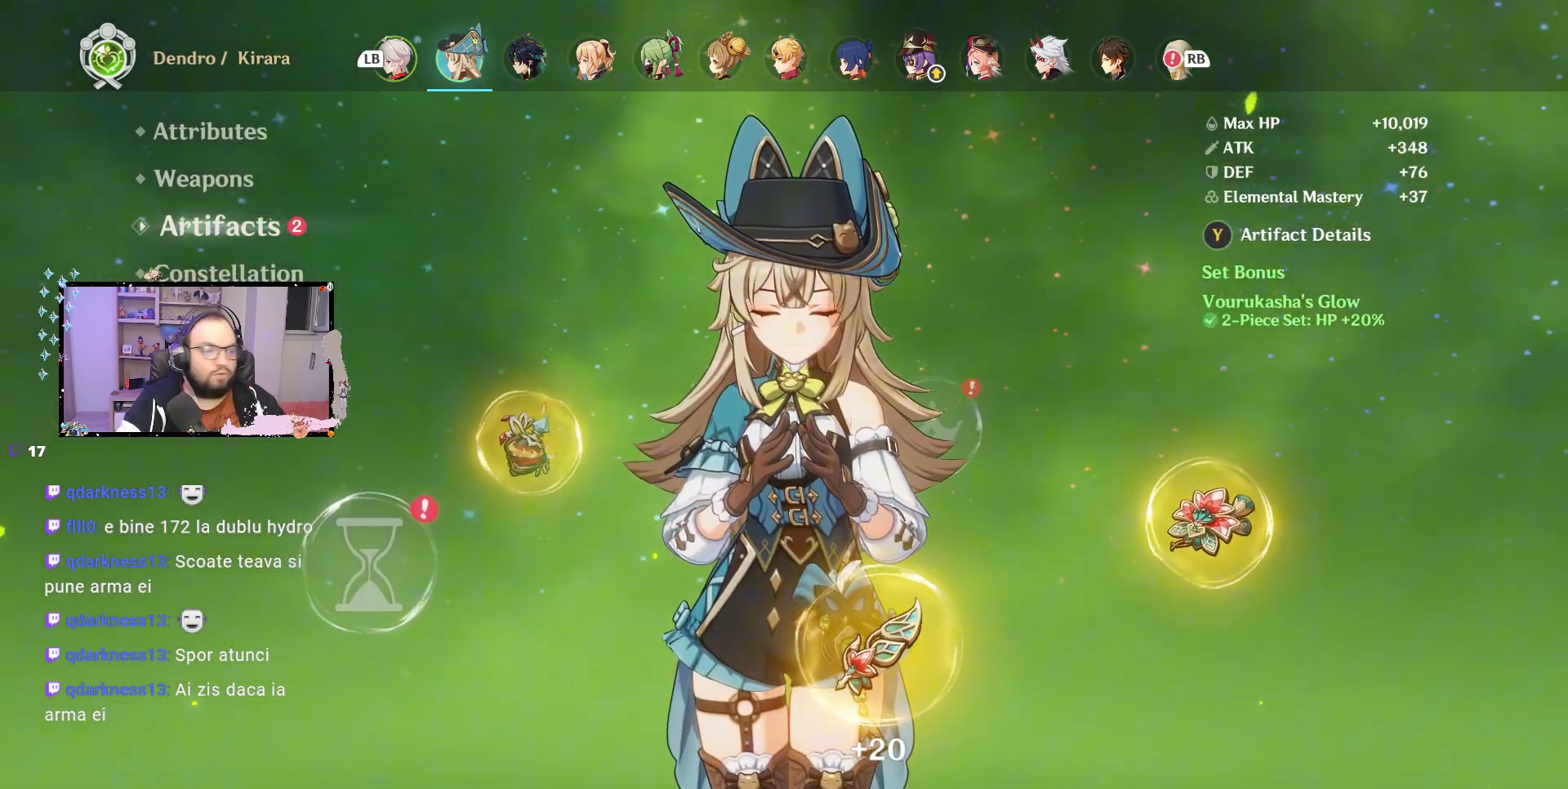
{"buttons": [], "left_stick": "center", "right_stick": "center", "events": [[133, "left_stick", "up"], [317, "left_stick", "center"]]}
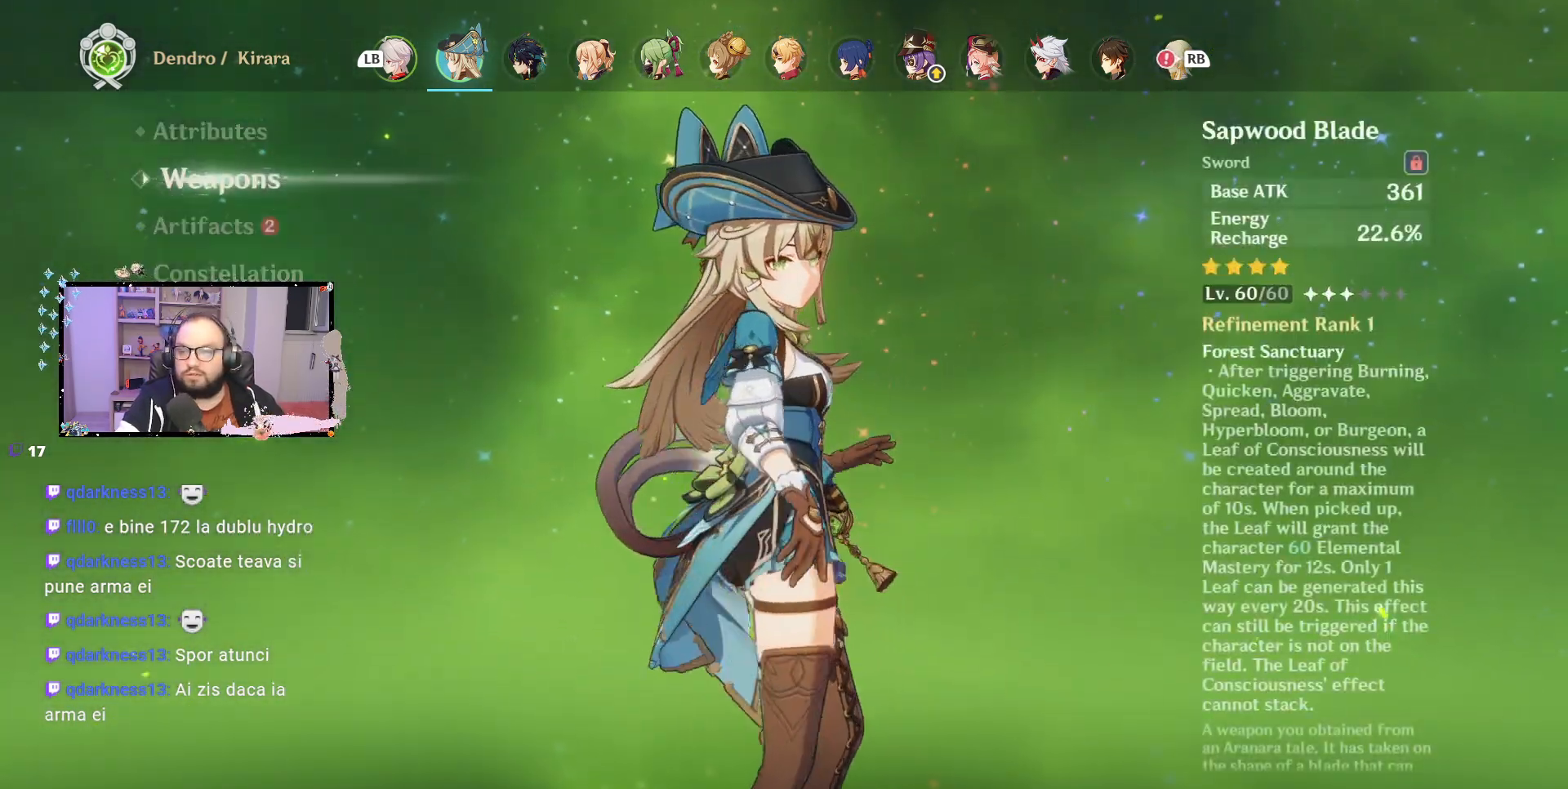
{"buttons": [], "left_stick": "up", "right_stick": "center", "events": [[450, "left_stick", "up"]]}
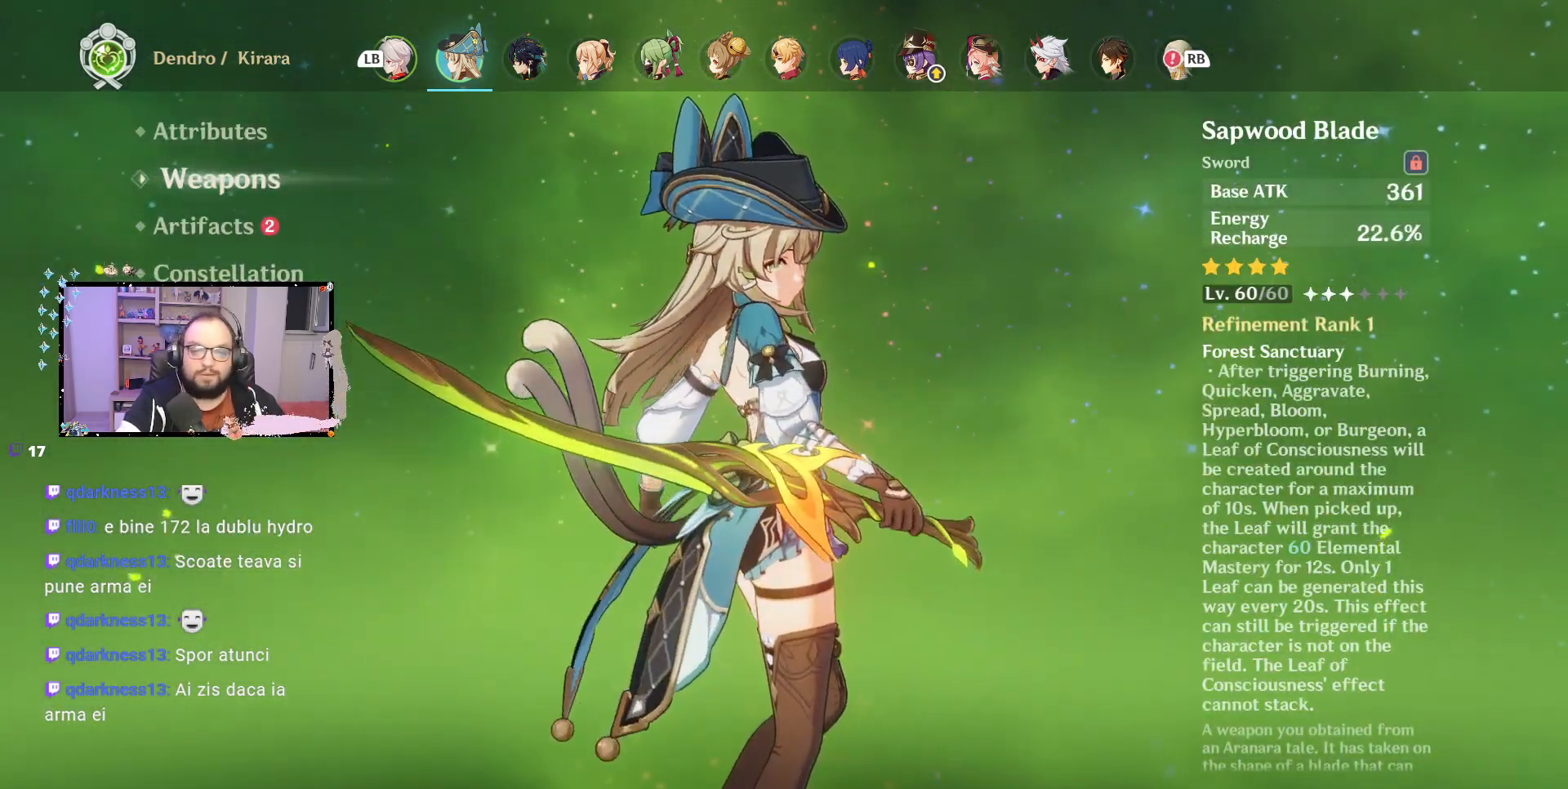
{"buttons": [], "left_stick": "center", "right_stick": "center", "events": [[150, "left_stick", "center"]]}
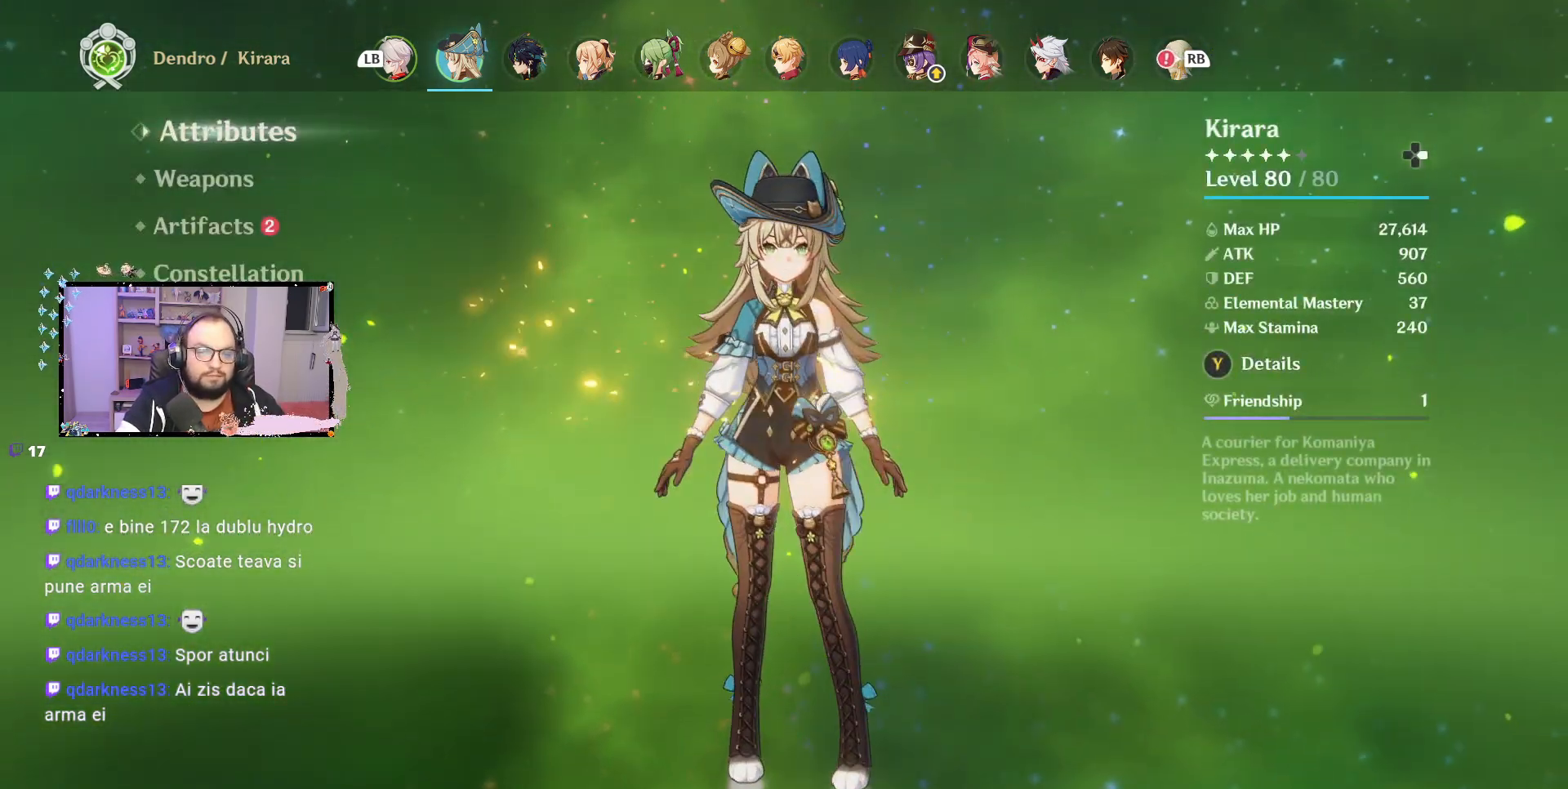
{"buttons": [], "left_stick": "center", "right_stick": "center", "events": [[83, "Y", "down"], [167, "Y", "up"]]}
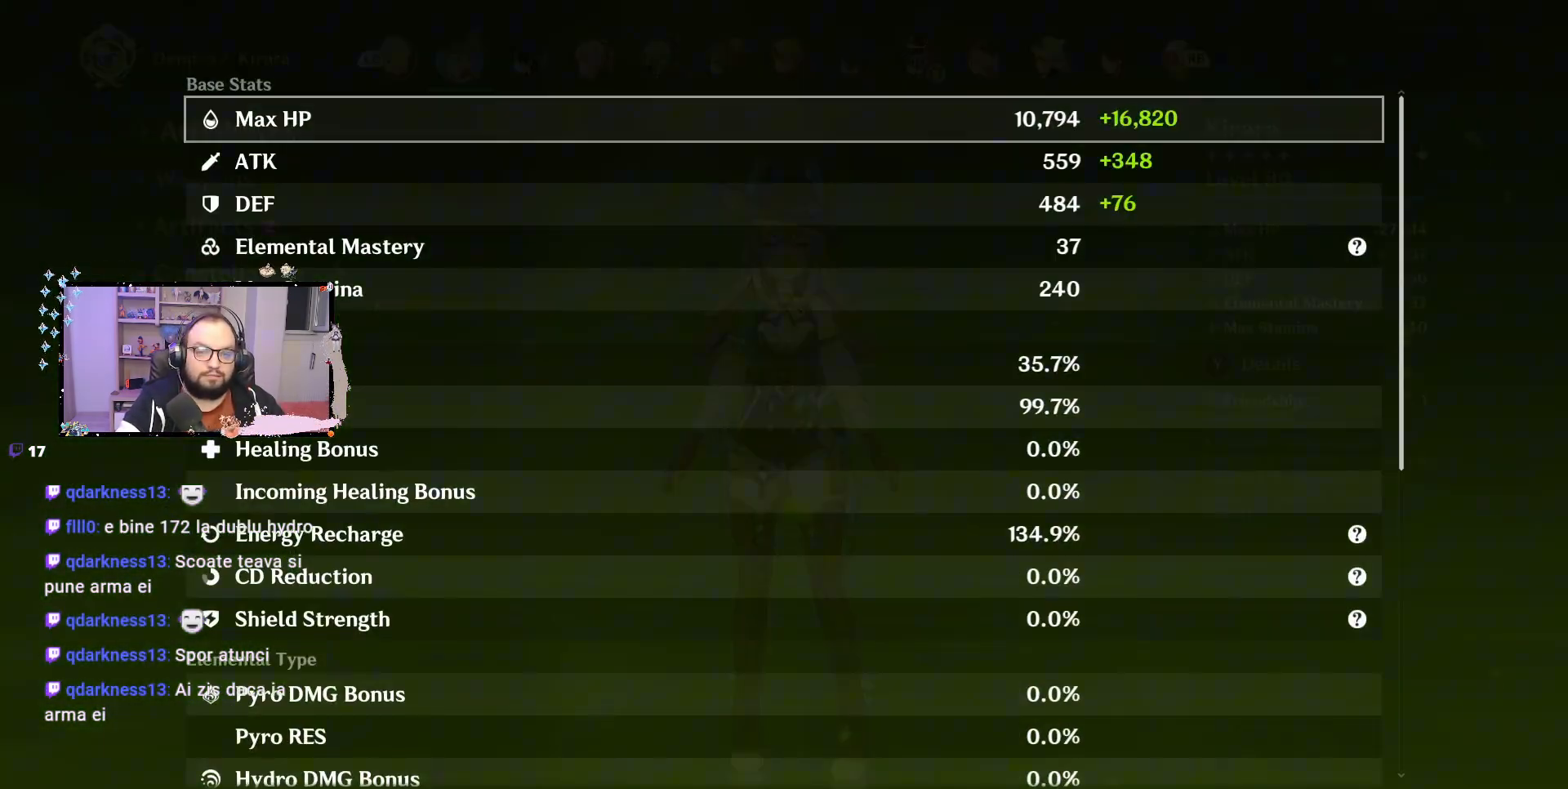
{"buttons": [], "left_stick": "center", "right_stick": "center", "events": []}
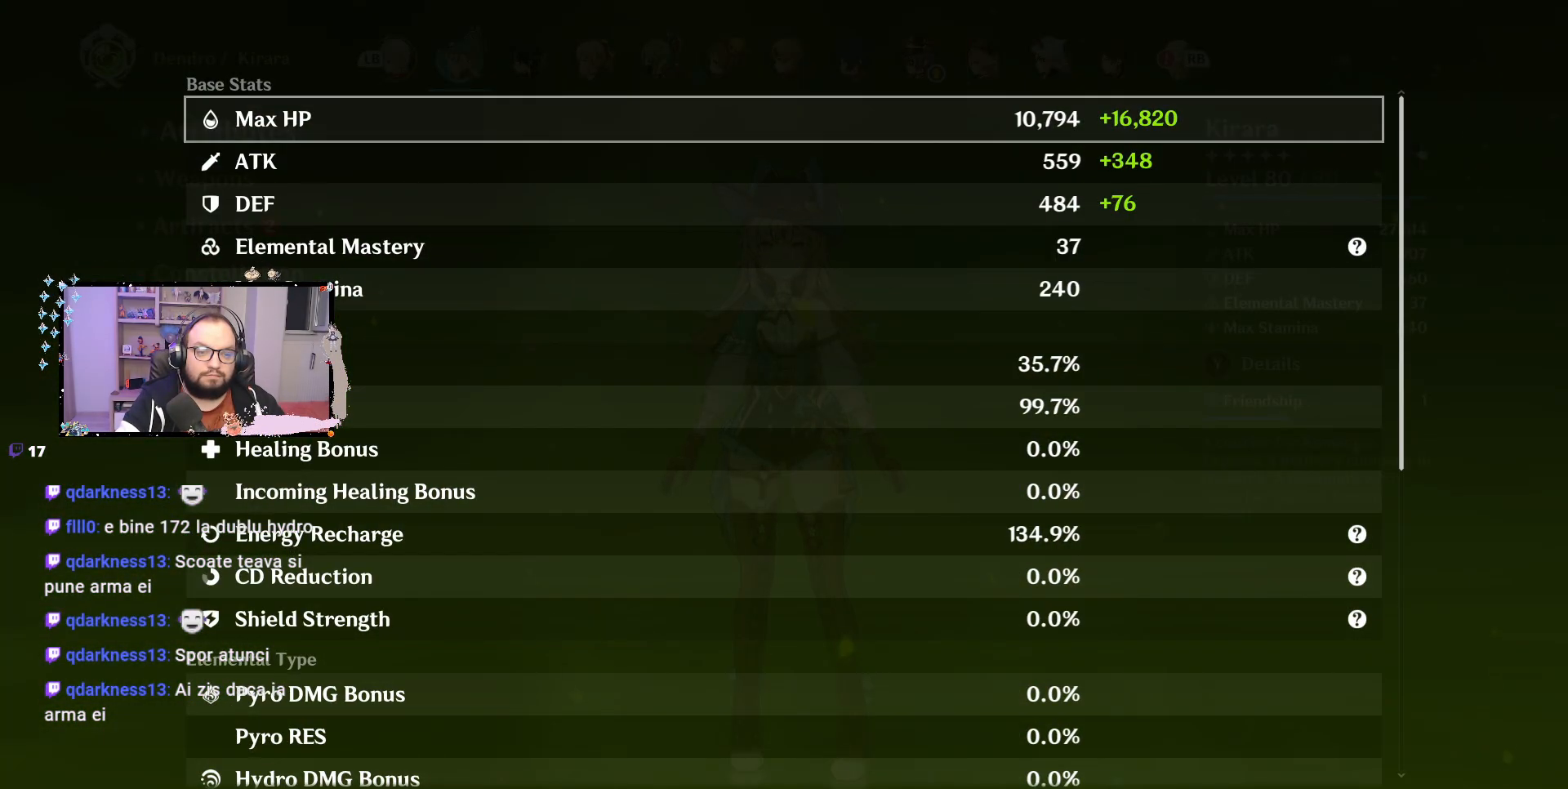
{"buttons": [], "left_stick": "center", "right_stick": "center", "events": []}
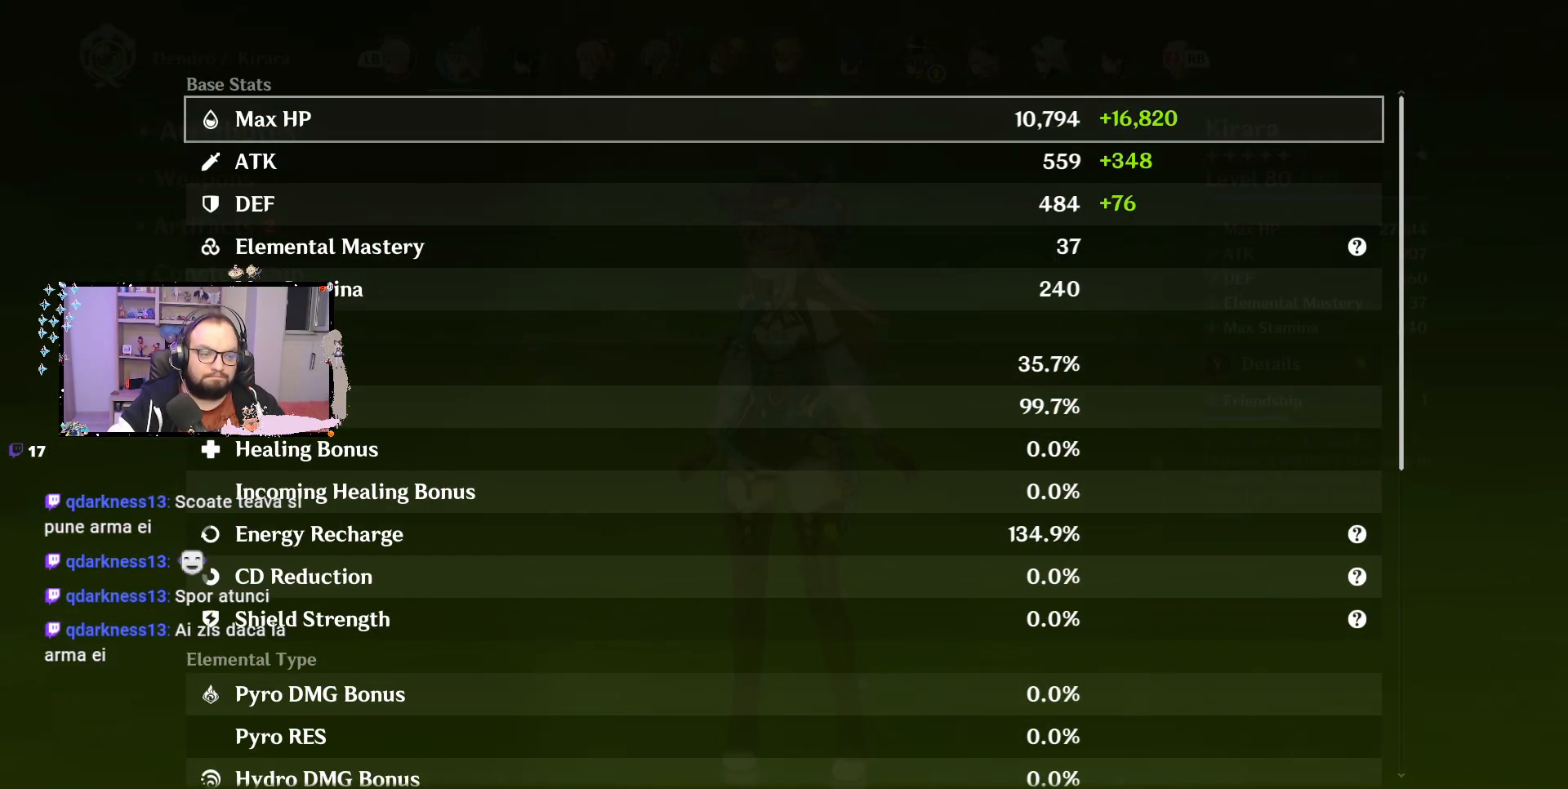
{"buttons": [], "left_stick": "center", "right_stick": "center", "events": []}
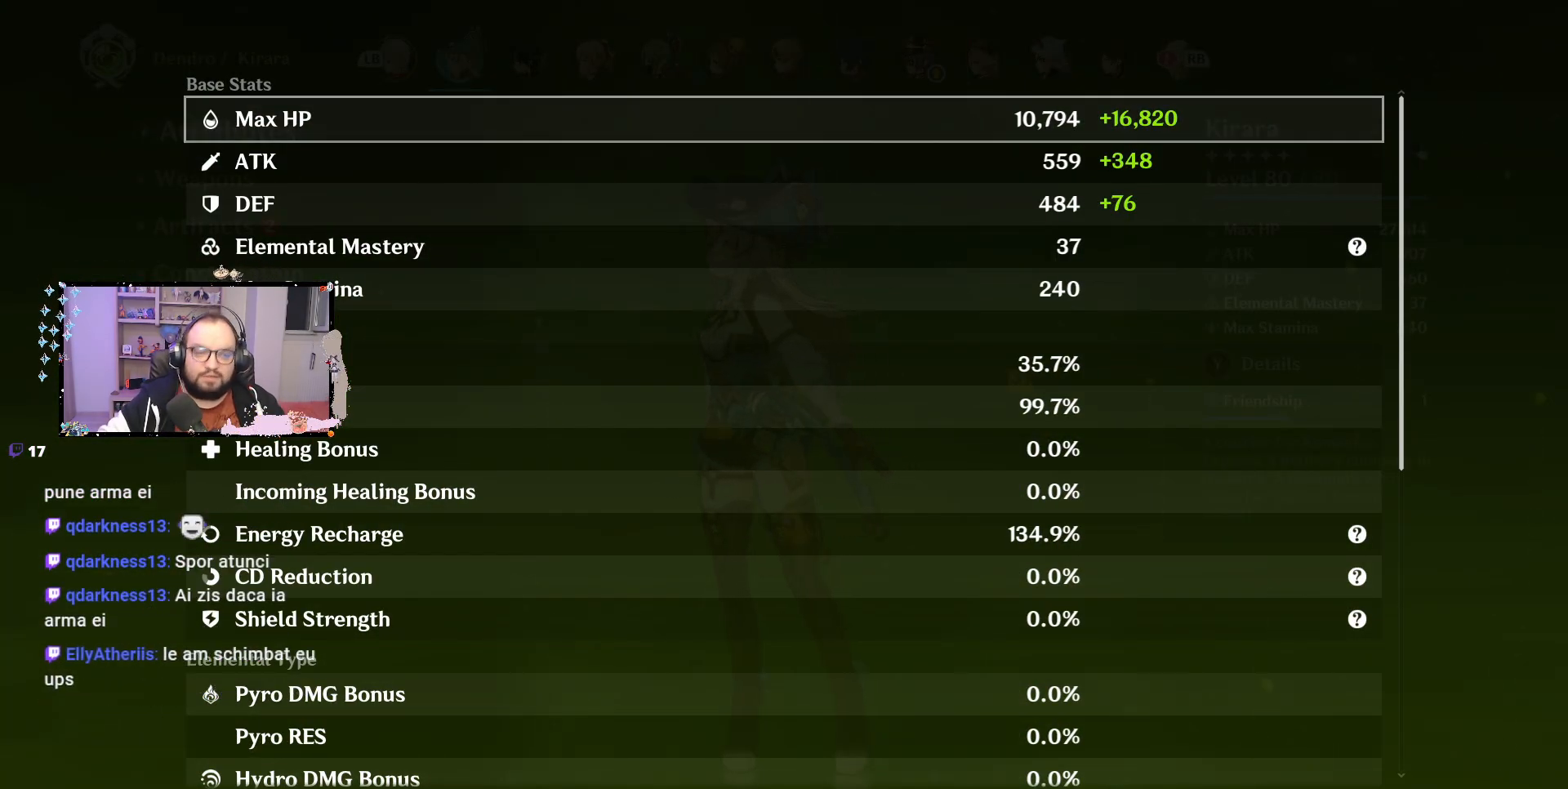
{"buttons": [], "left_stick": "center", "right_stick": "center", "events": []}
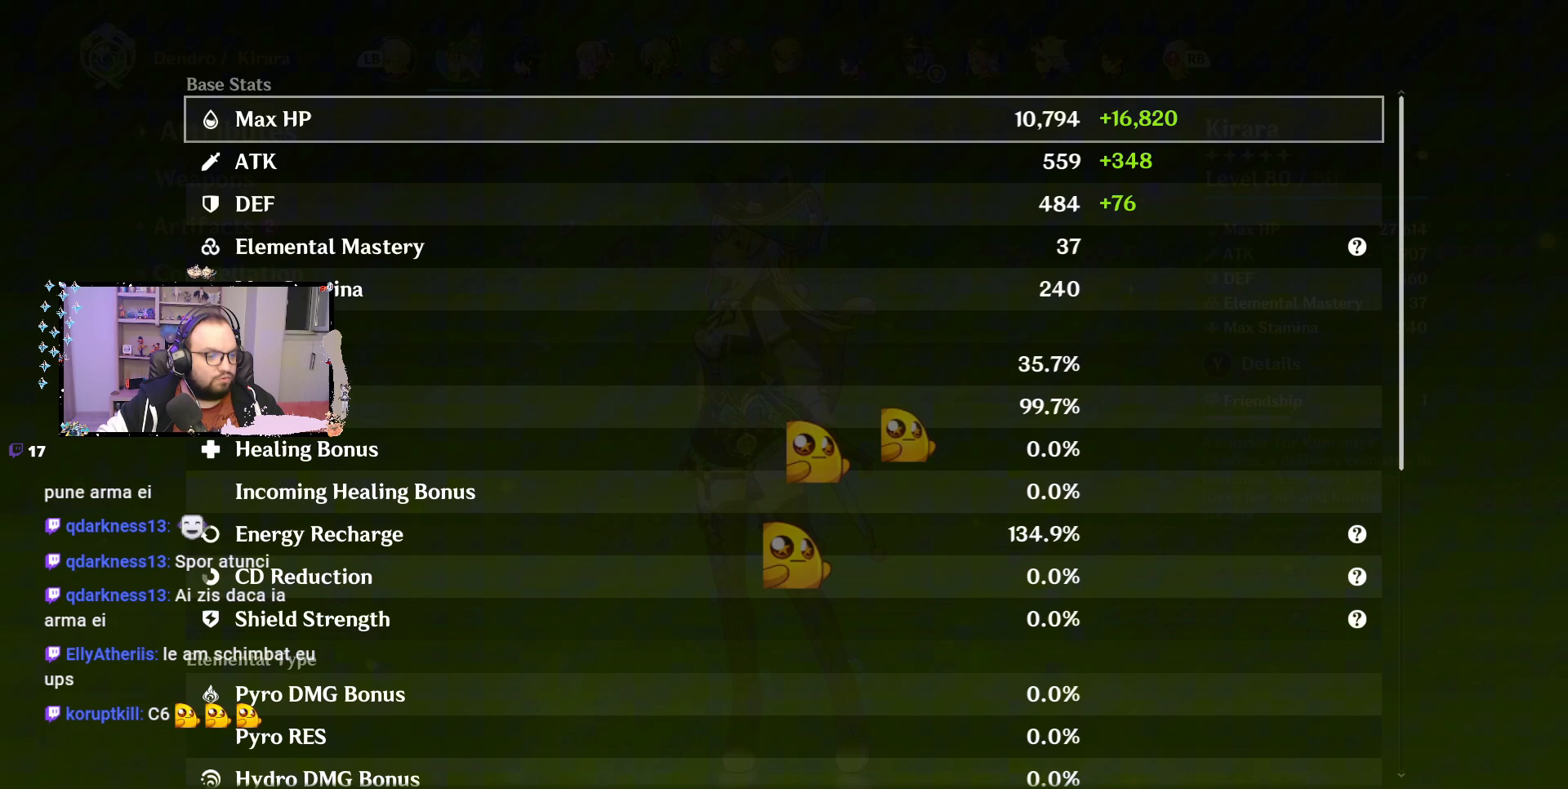
{"buttons": [], "left_stick": "center", "right_stick": "center", "events": []}
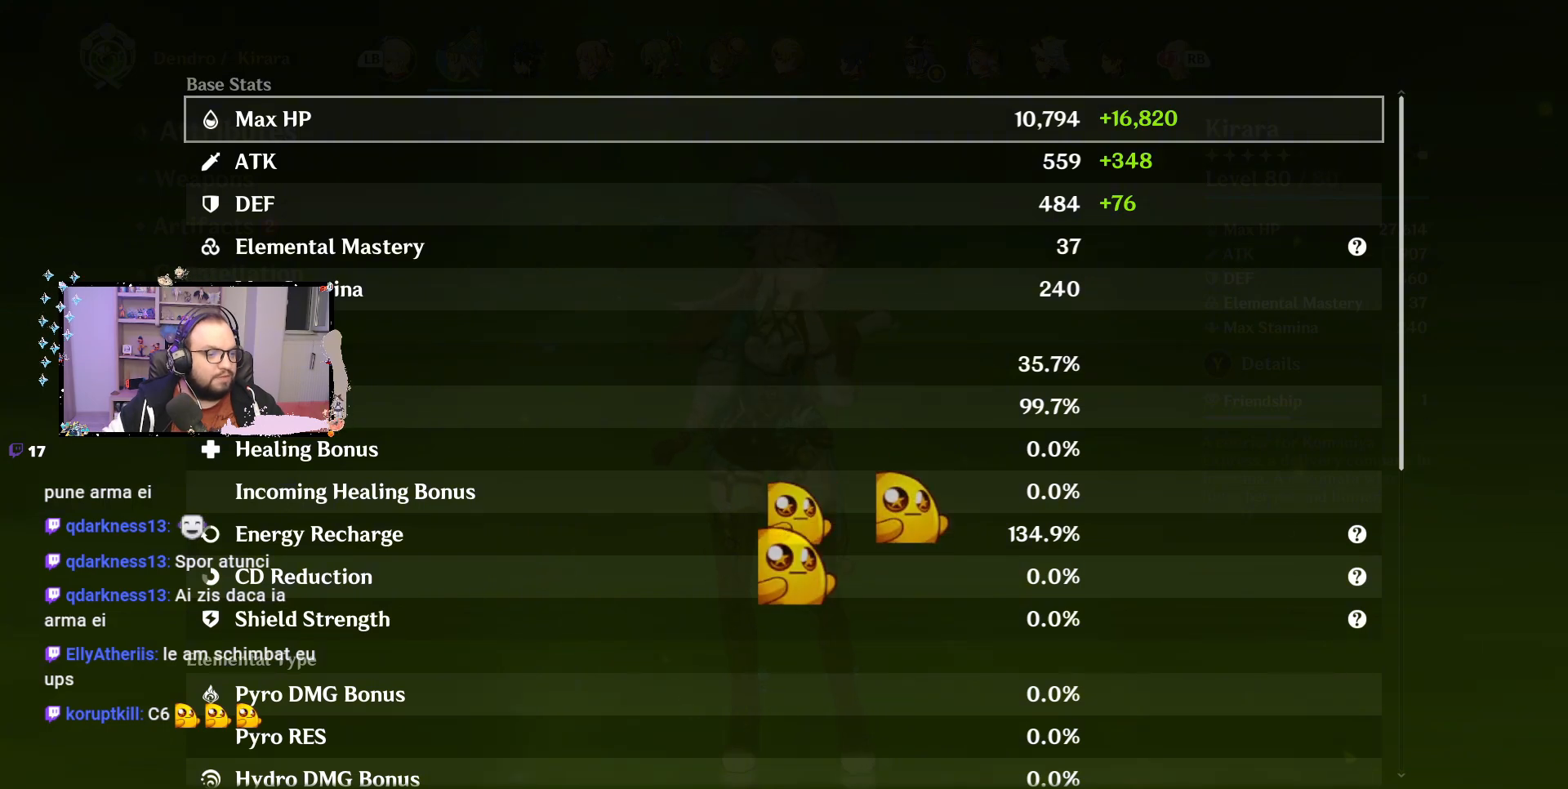
{"buttons": [], "left_stick": "center", "right_stick": "center", "events": [[200, "A", "down"], [250, "A", "up"]]}
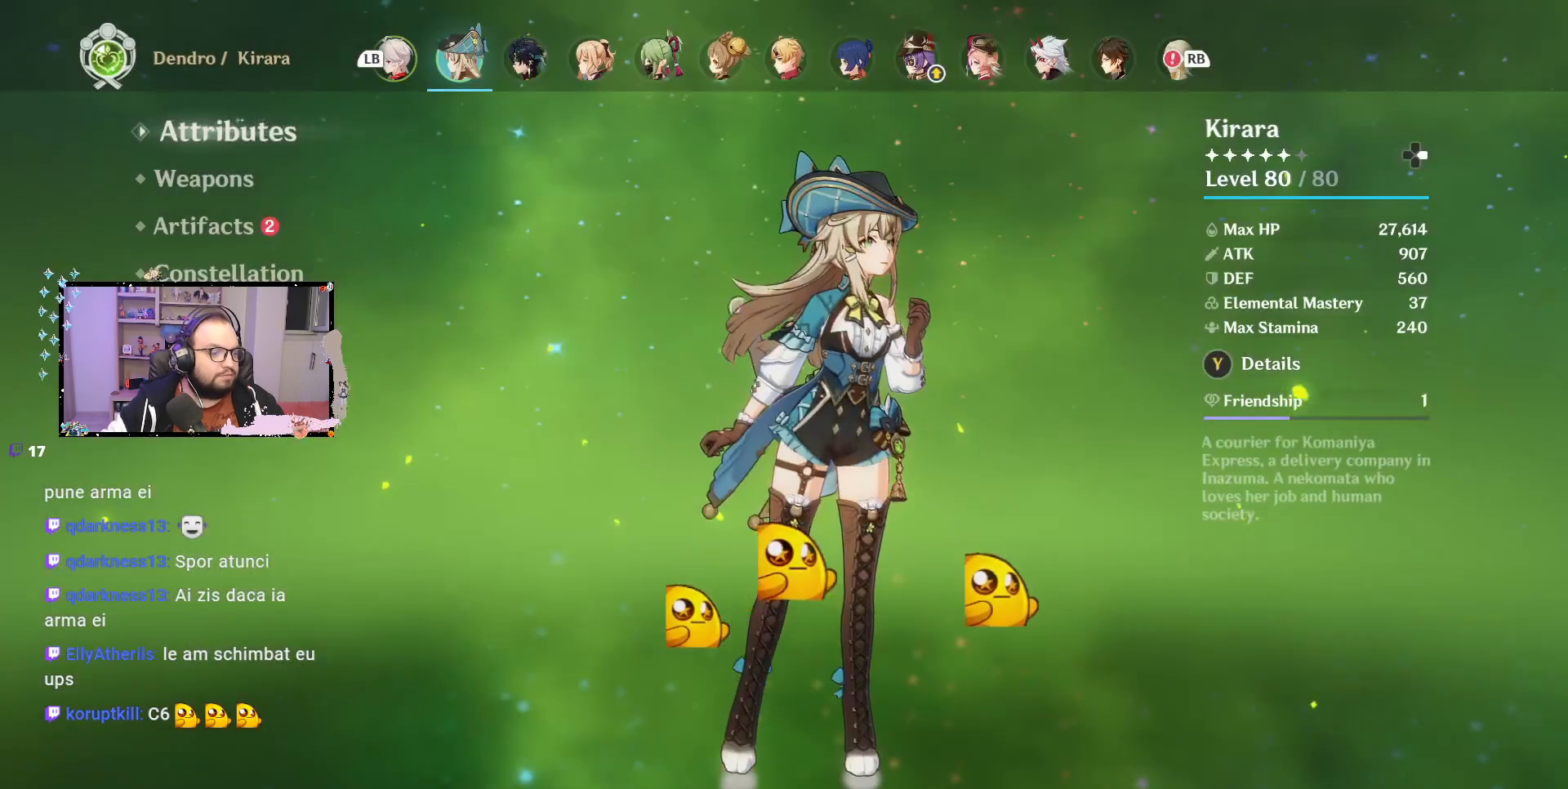
{"buttons": [], "left_stick": "center", "right_stick": "center", "events": []}
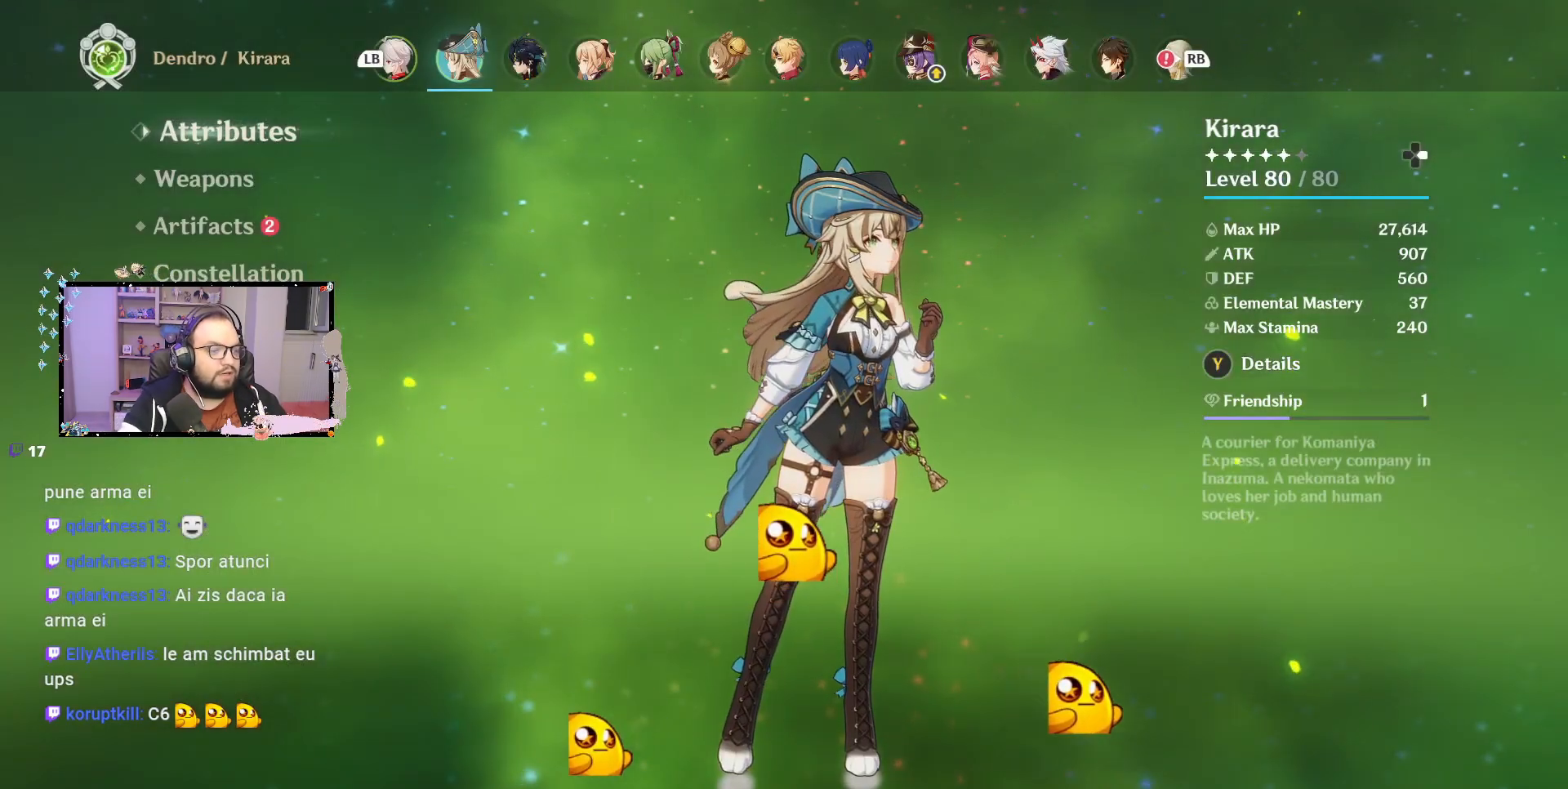
{"buttons": [], "left_stick": "center", "right_stick": "center", "events": []}
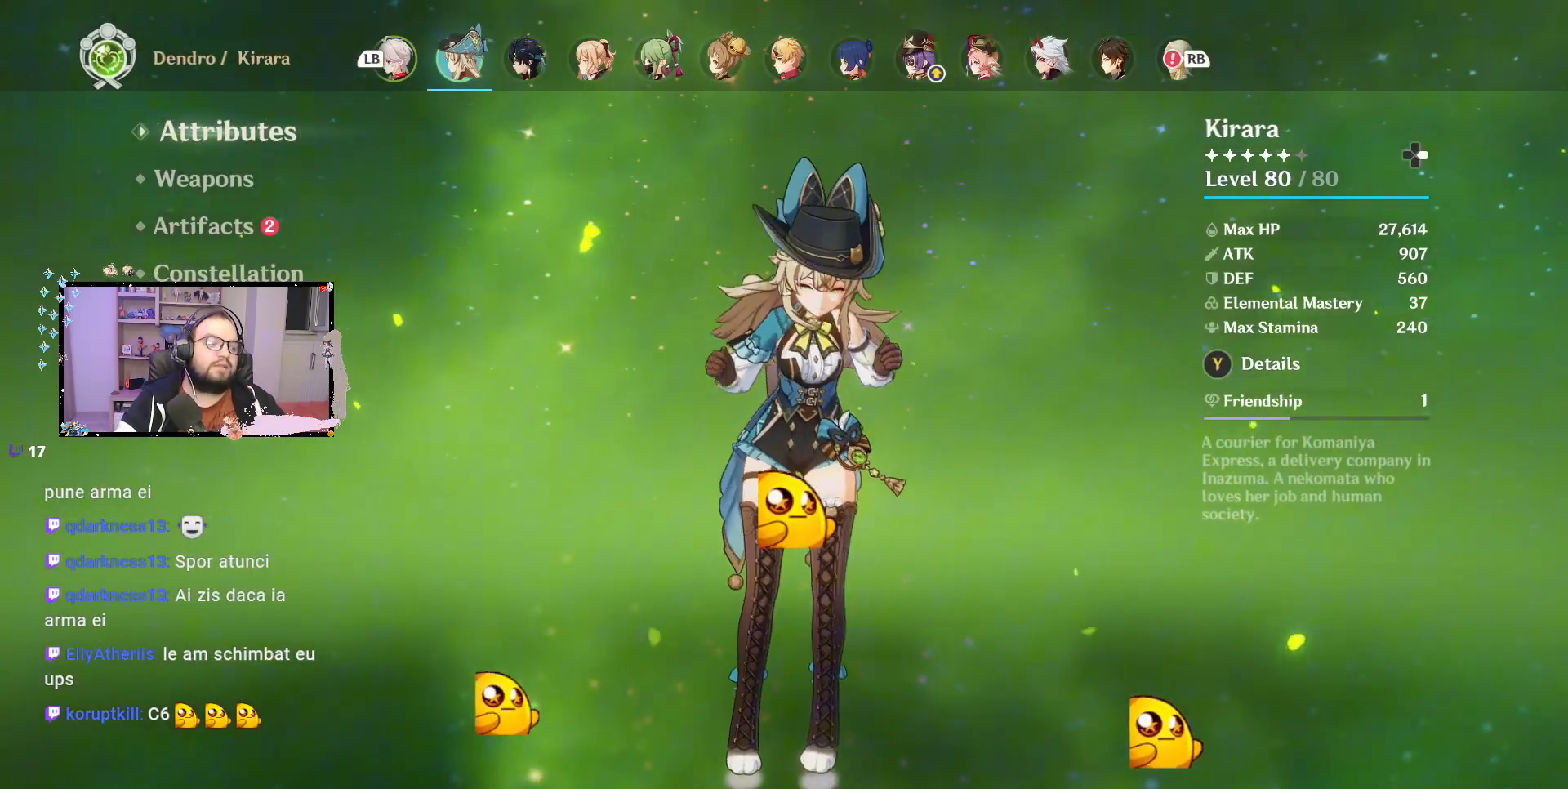
{"buttons": [], "left_stick": "center", "right_stick": "center", "events": []}
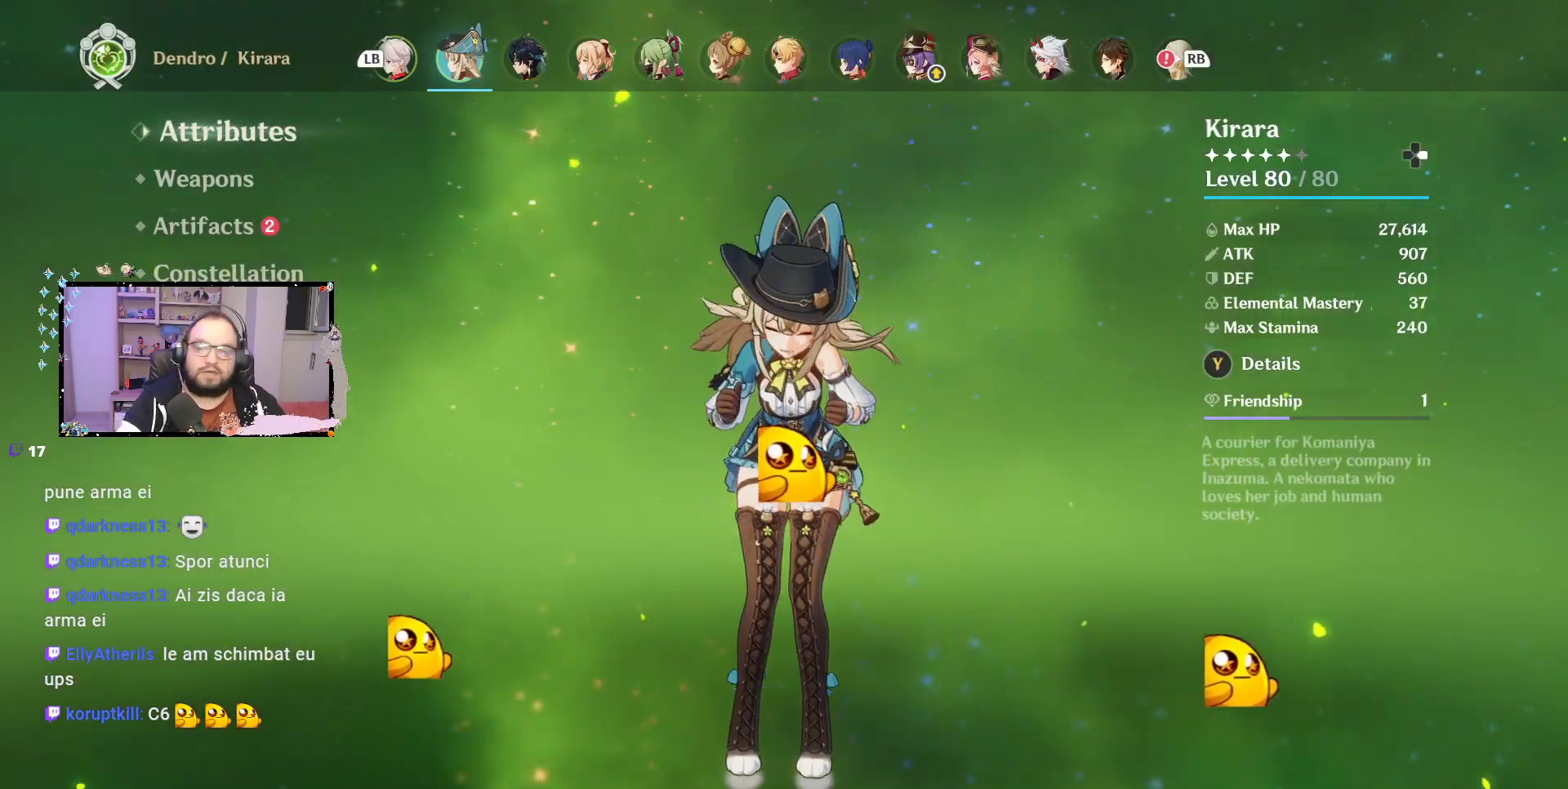
{"buttons": [], "left_stick": "center", "right_stick": "center", "events": []}
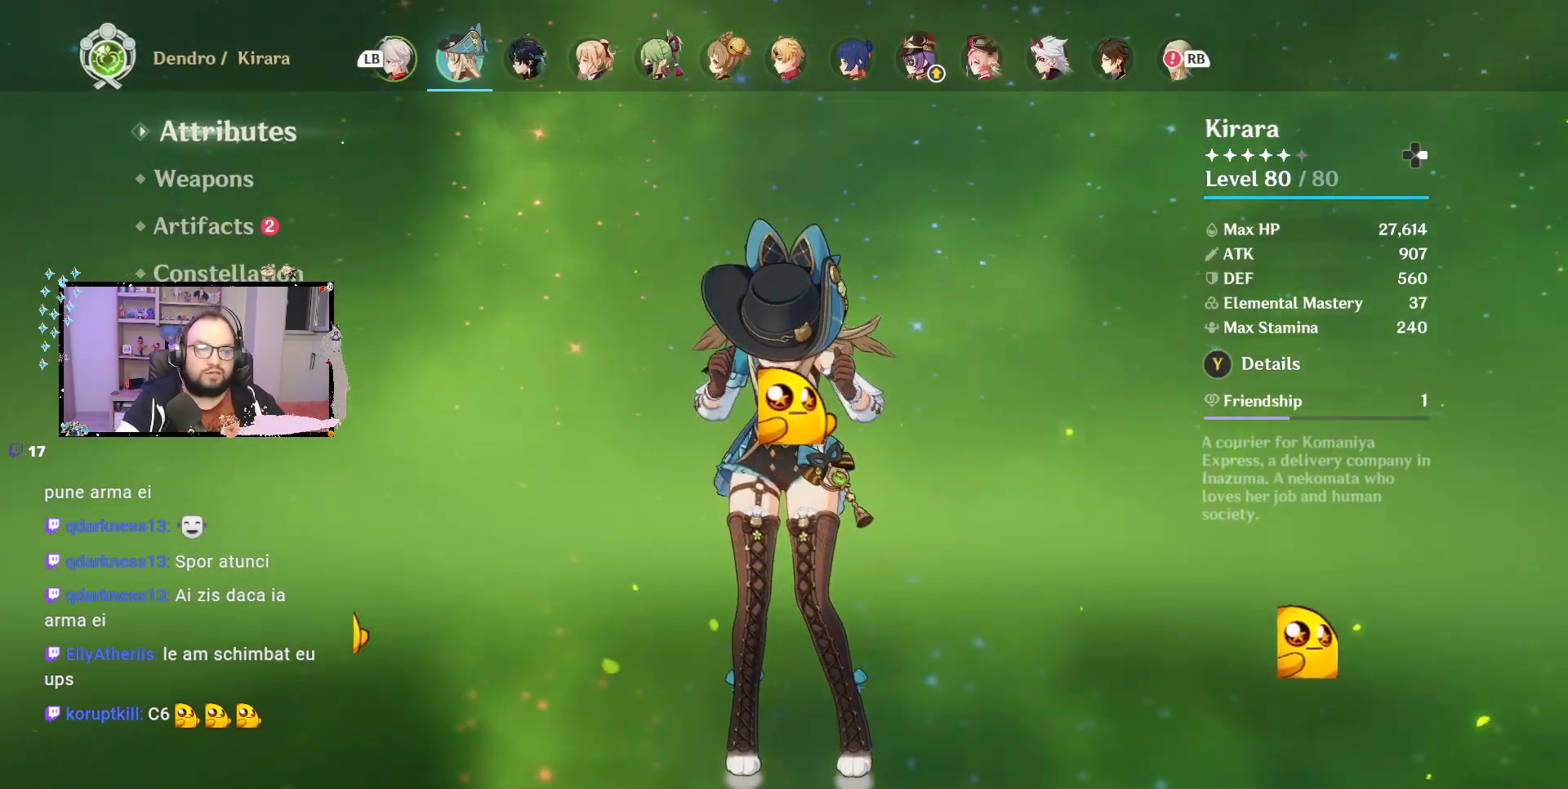
{"buttons": [], "left_stick": "center", "right_stick": "center", "events": []}
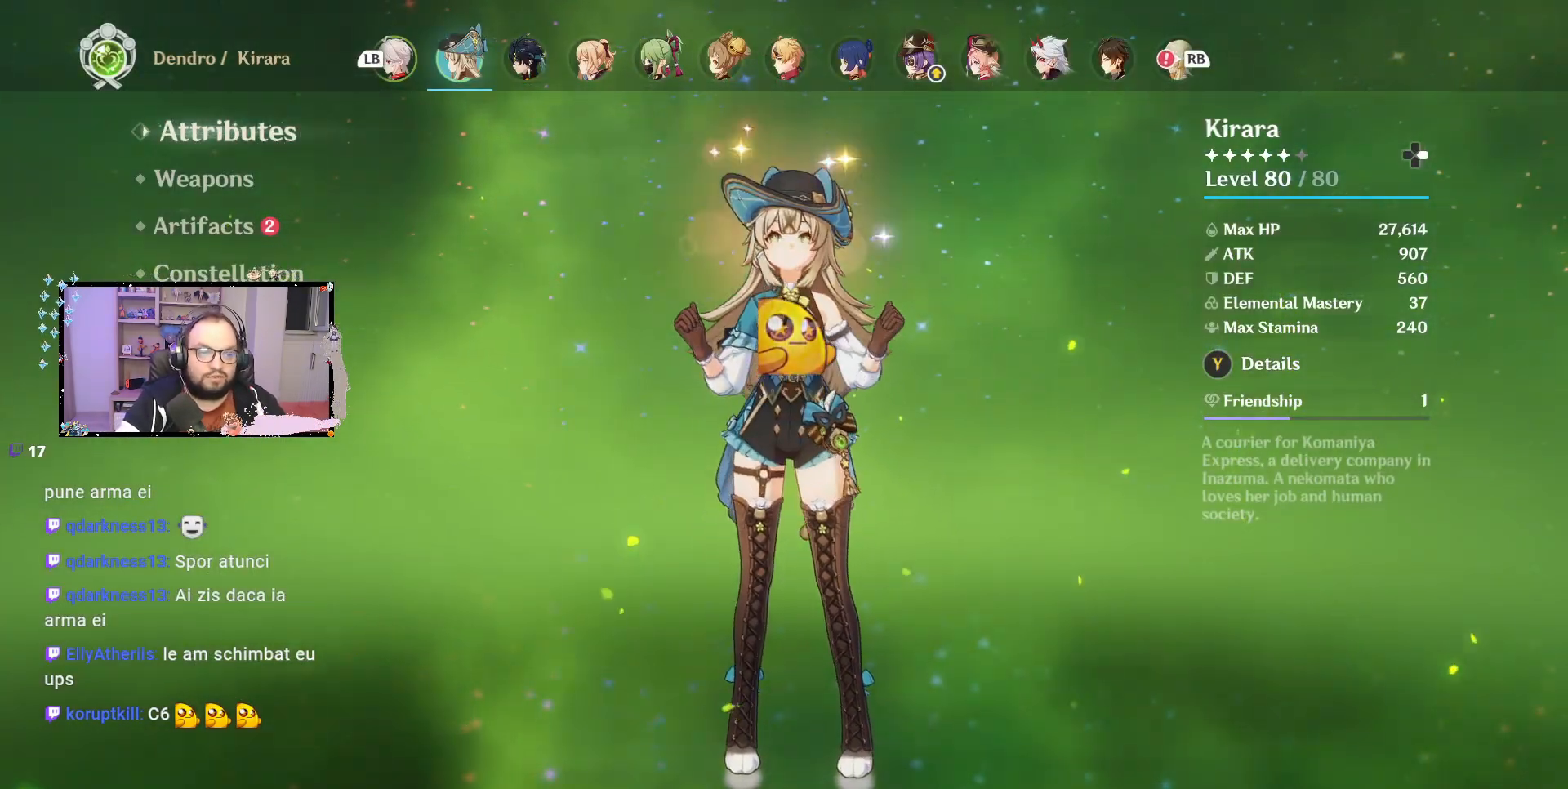
{"buttons": [], "left_stick": "center", "right_stick": "center", "events": []}
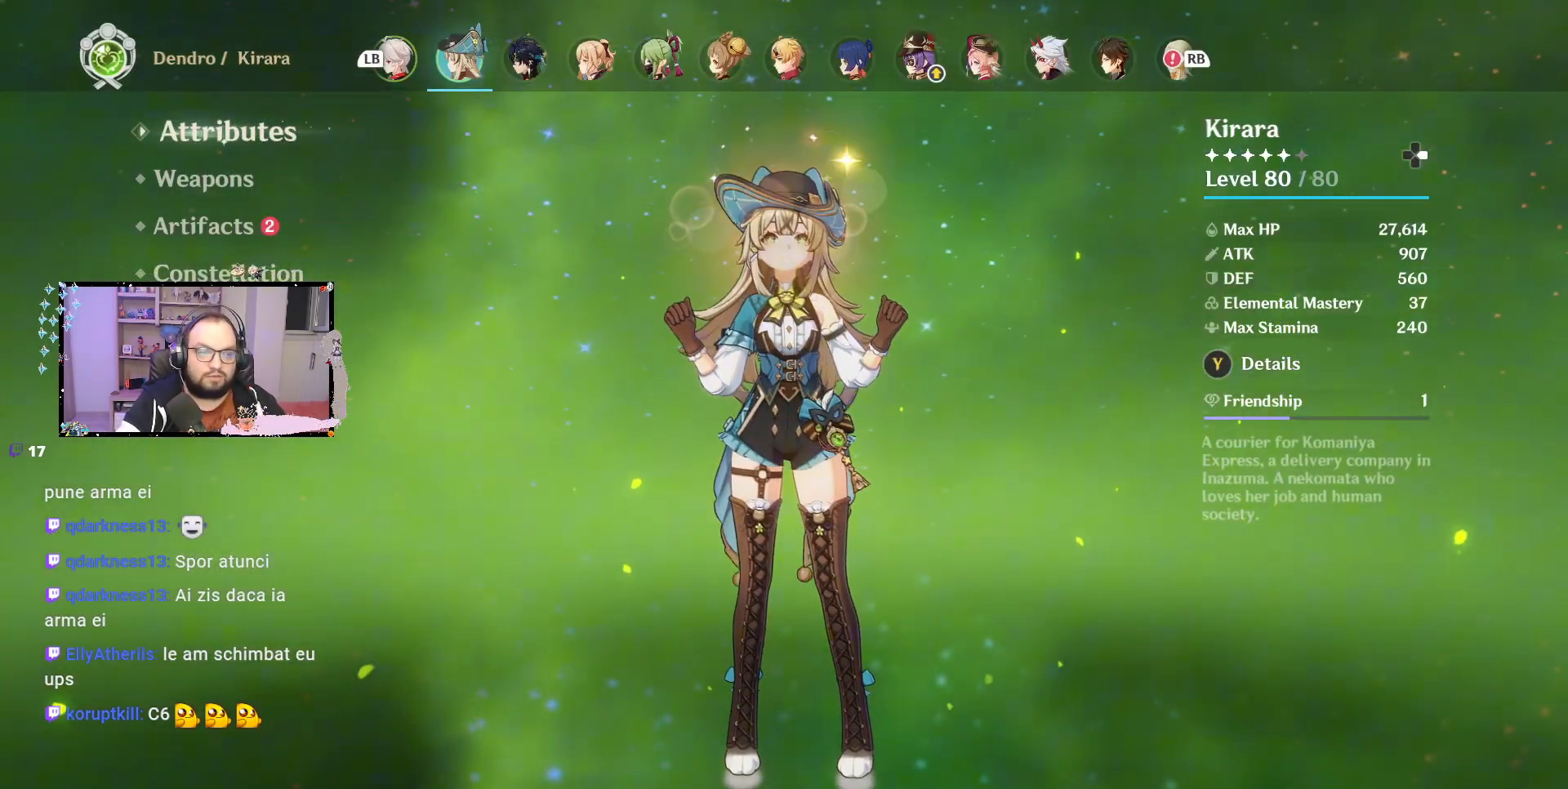
{"buttons": [], "left_stick": "center", "right_stick": "center", "events": []}
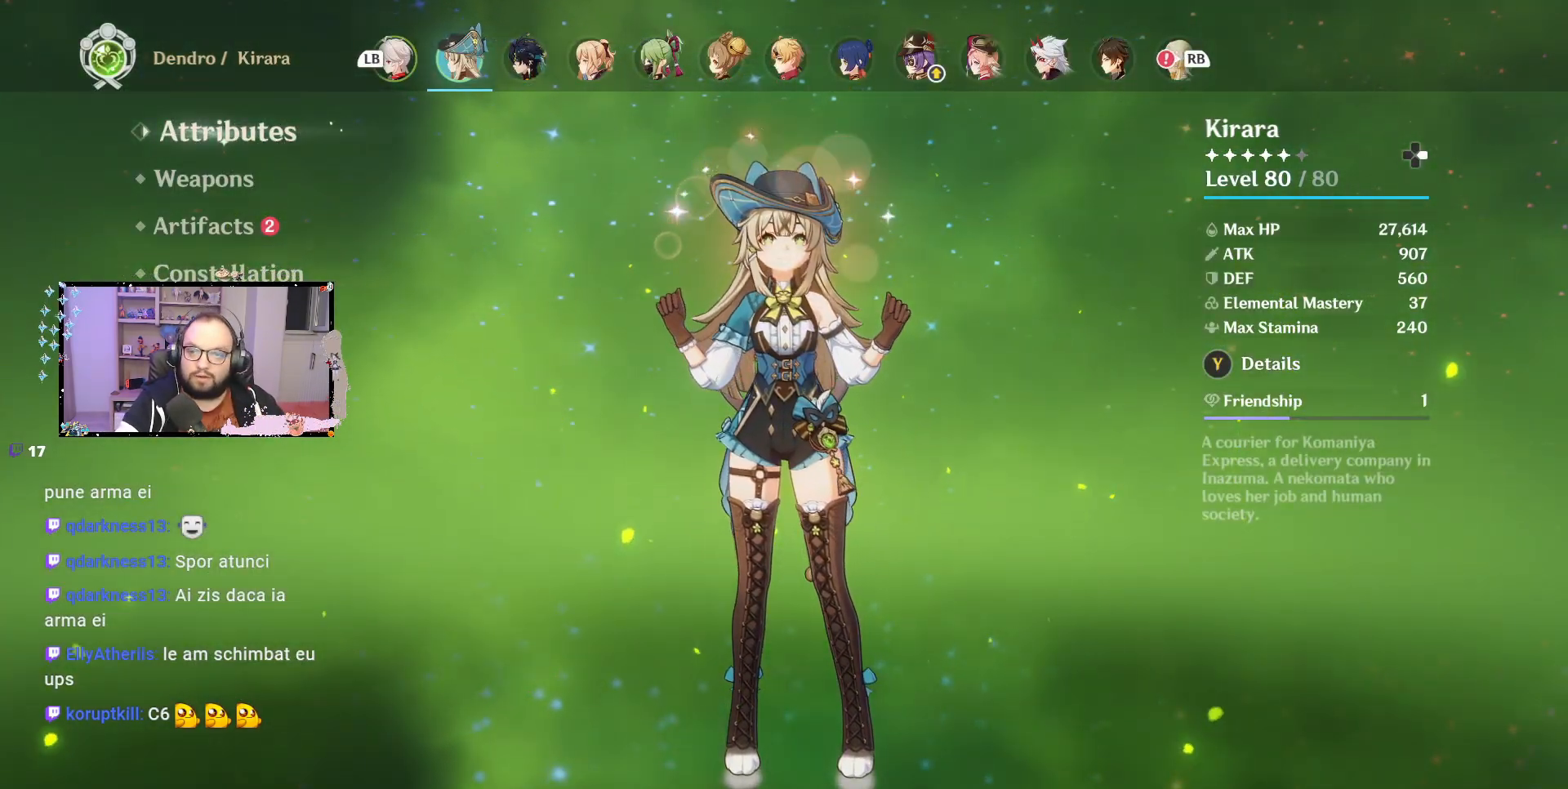
{"buttons": [], "left_stick": "center", "right_stick": "center", "events": [[67, "R1", "down"], [217, "R1", "up"]]}
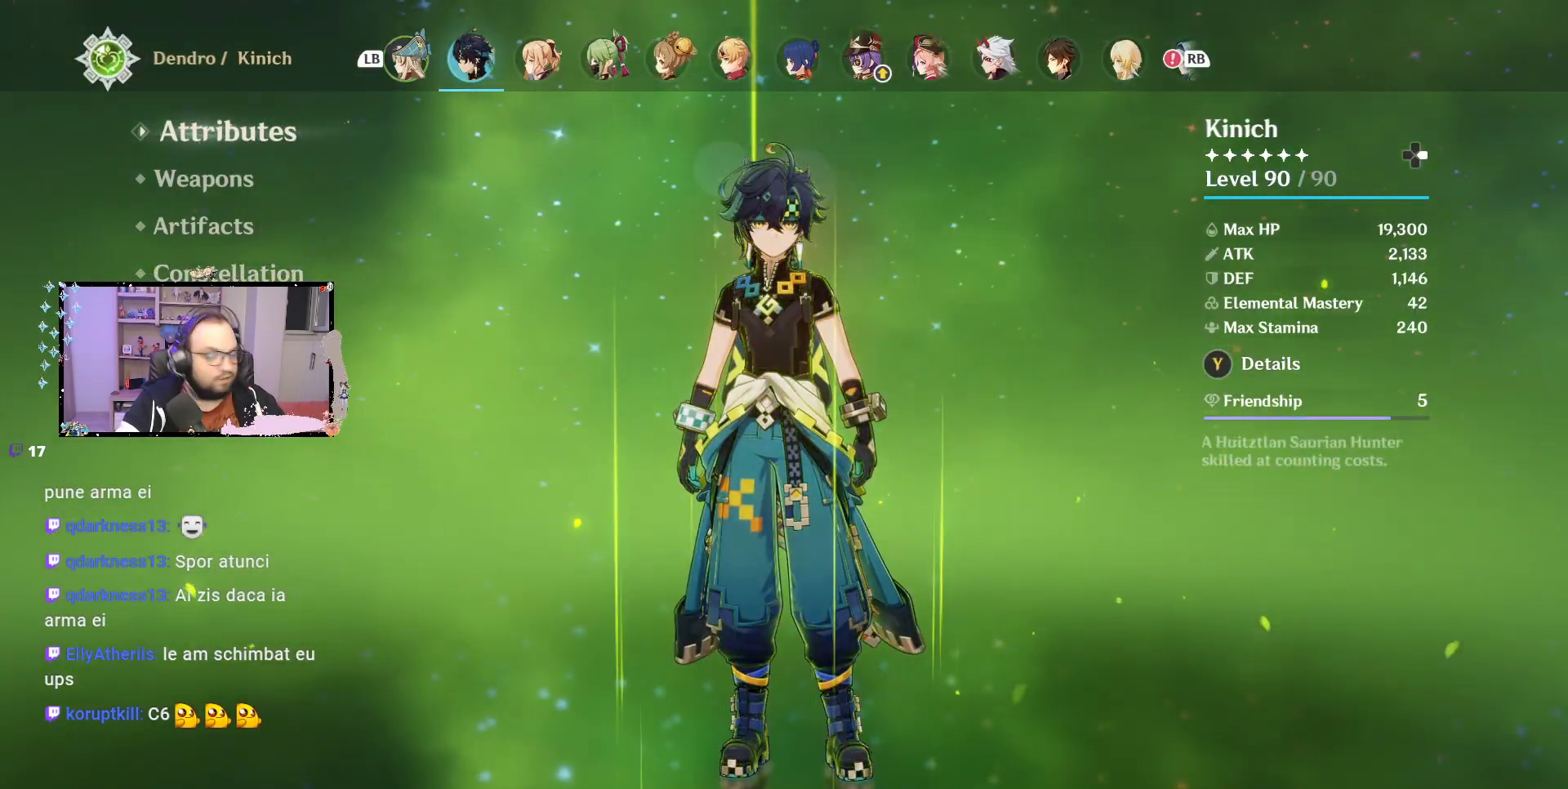
{"buttons": [], "left_stick": "center", "right_stick": "center", "events": []}